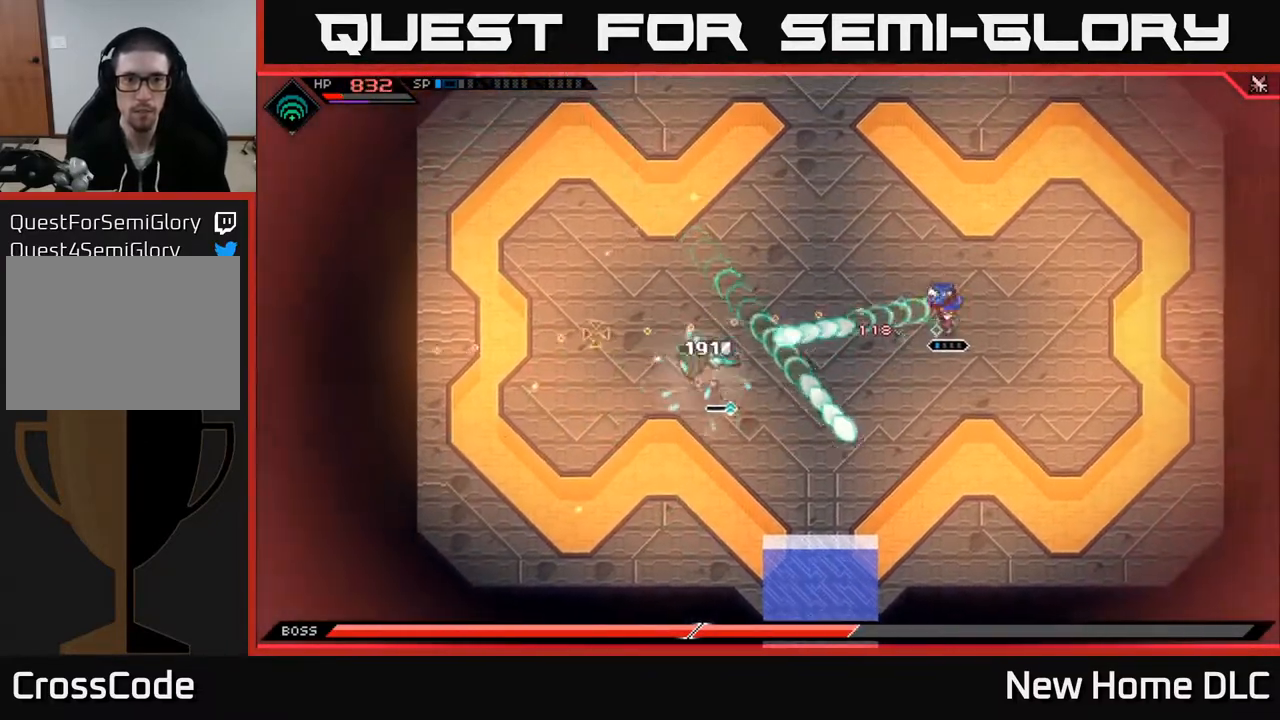
Gameplay with a controller (Xbox layout); each line is a JSON object with the inputs held at the frame after it. "events" lists button and stick changes between this image and that frame as [ms after this image, input, new state], when the widget could be followed in between.
{"buttons": ["R1"], "left_stick": "up-right", "right_stick": "left", "events": [[350, "left_stick", "up-right"], [483, "R1", "down"]]}
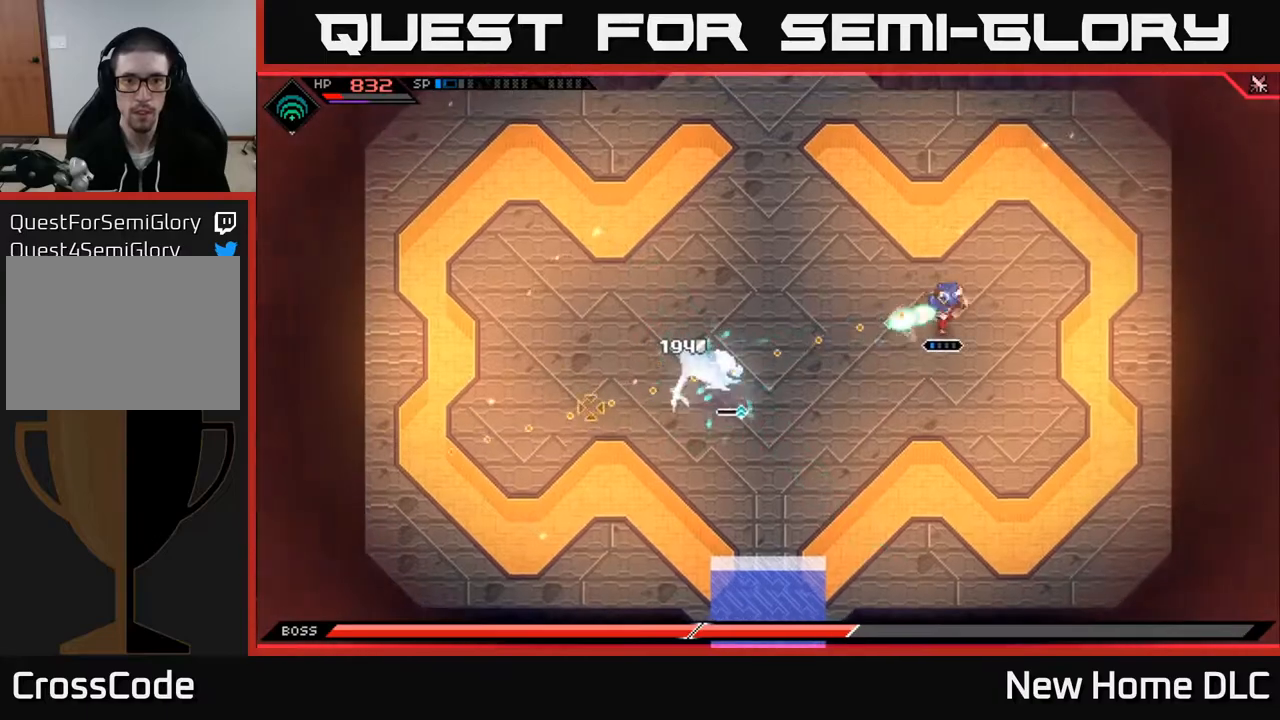
{"buttons": [], "left_stick": "center", "right_stick": "left", "events": [[100, "R1", "up"], [183, "left_stick", "center"], [233, "R2", "down"], [333, "R2", "up"]]}
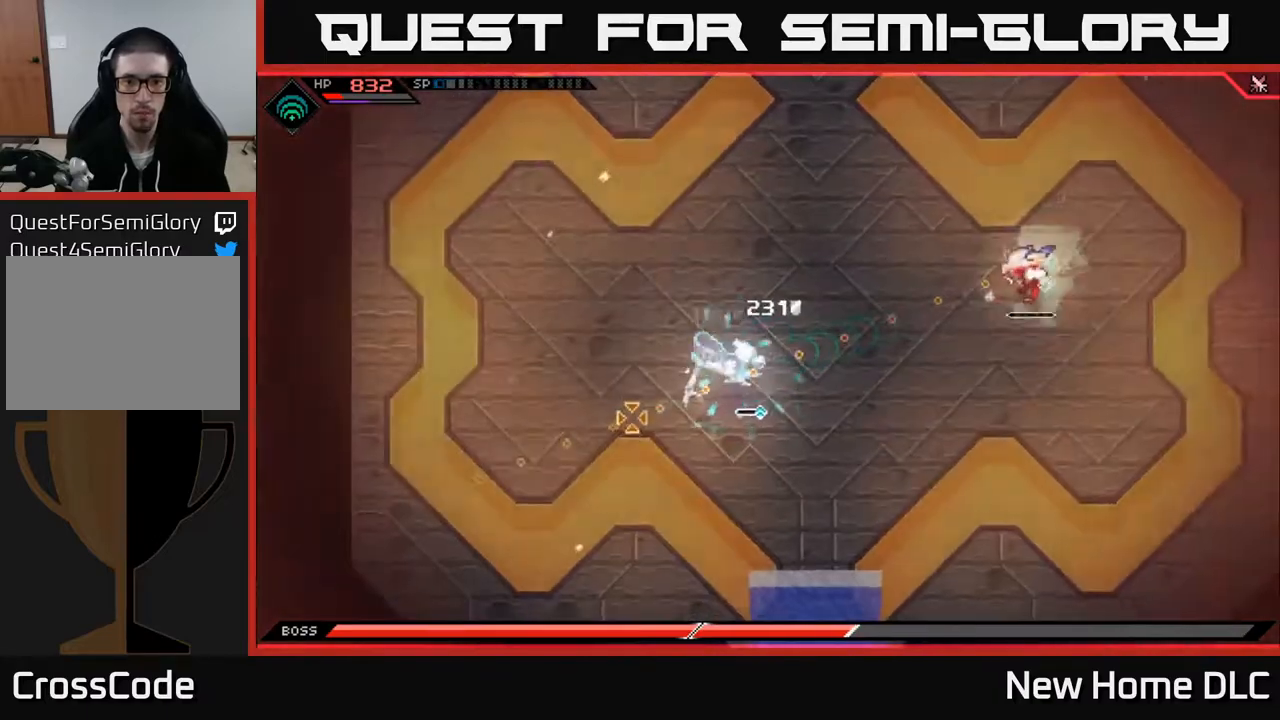
{"buttons": [], "left_stick": "center", "right_stick": "left", "events": []}
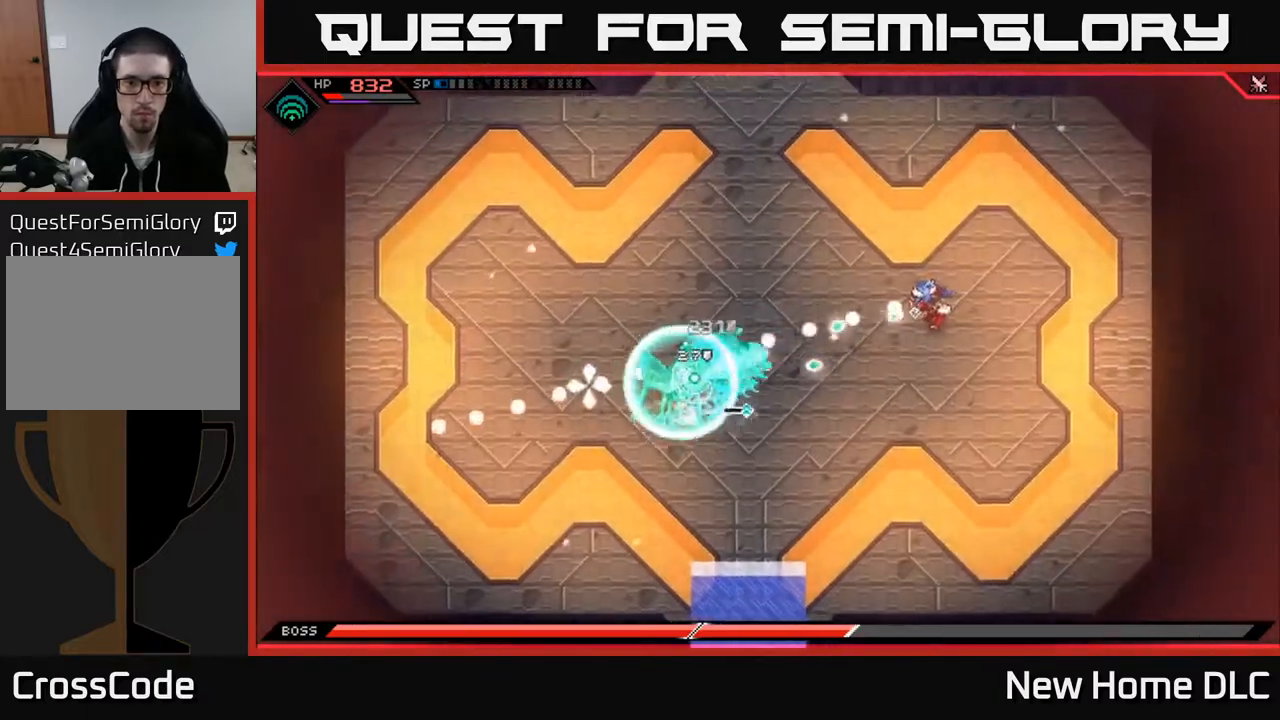
{"buttons": [], "left_stick": "up", "right_stick": "left", "events": [[350, "left_stick", "up"], [400, "L1", "down"], [500, "L1", "up"]]}
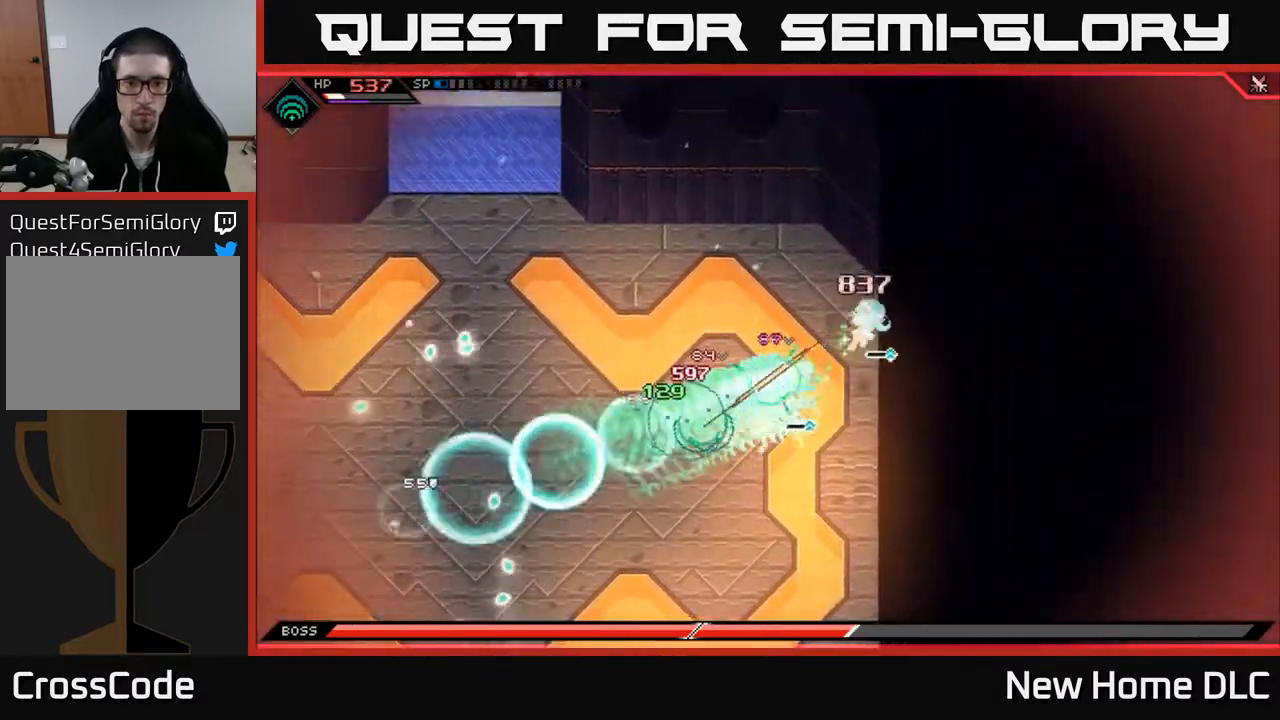
{"buttons": [], "left_stick": "left", "right_stick": "down-right", "events": [[17, "right_stick", "down-left"], [83, "left_stick", "left"], [100, "L1", "down"], [133, "right_stick", "center"], [183, "L1", "up"], [283, "L1", "down"], [300, "right_stick", "down-right"], [383, "L1", "up"]]}
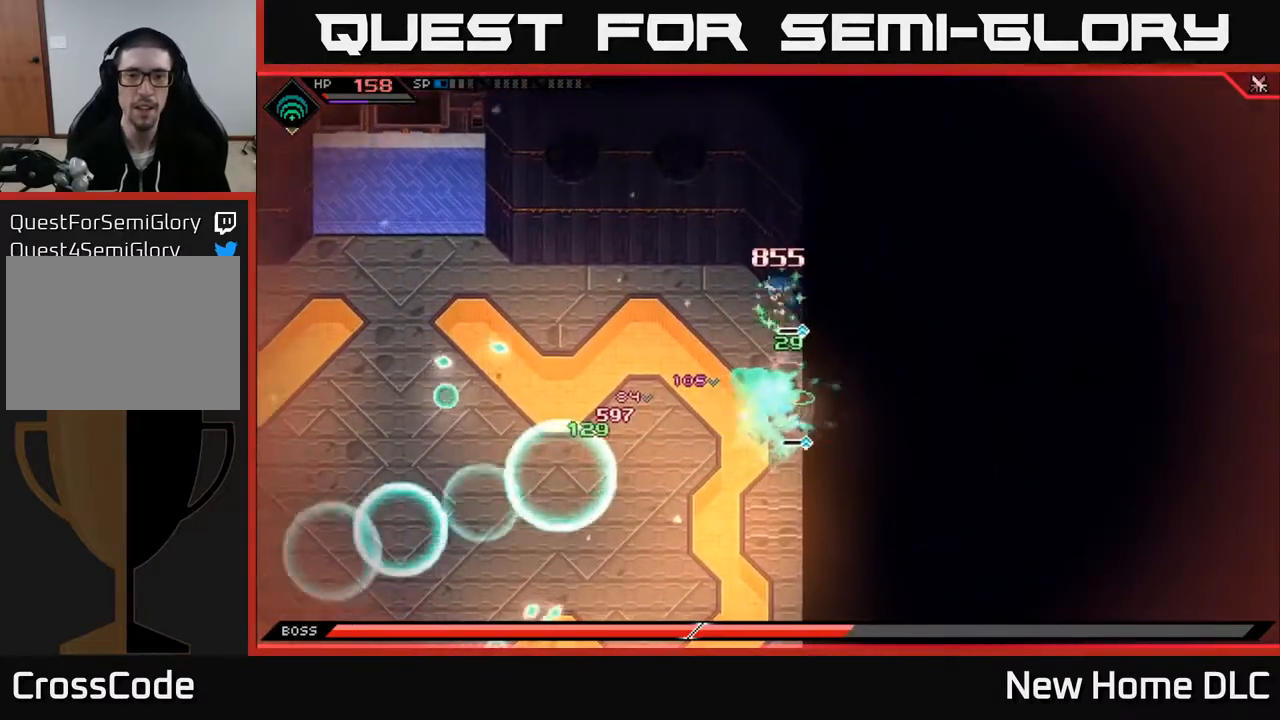
{"buttons": [], "left_stick": "down", "right_stick": "center", "events": [[17, "right_stick", "center"], [83, "left_stick", "down"], [117, "X", "down"], [217, "X", "up"], [283, "X", "down"], [367, "X", "up"], [433, "X", "down"], [500, "X", "up"]]}
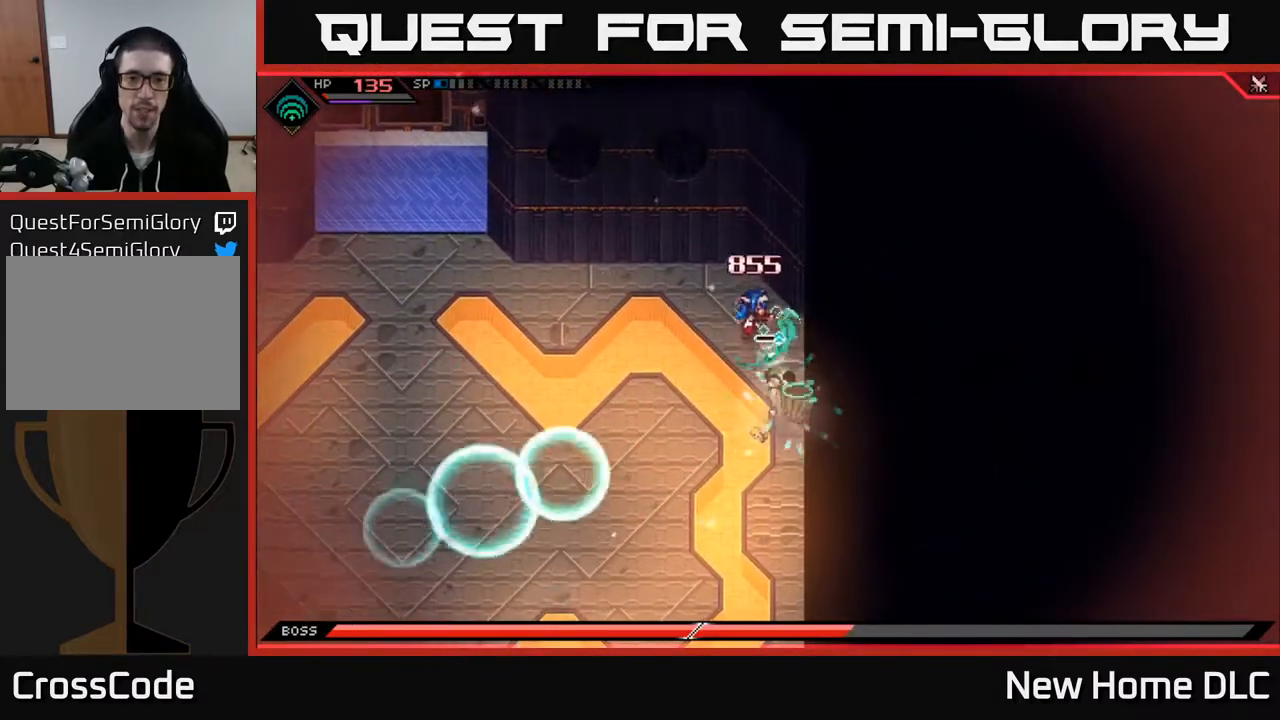
{"buttons": ["X", "R2"], "left_stick": "down", "right_stick": "center", "events": [[83, "X", "down"], [183, "X", "up"], [250, "X", "down"], [333, "X", "up"], [433, "R2", "down"], [433, "X", "down"]]}
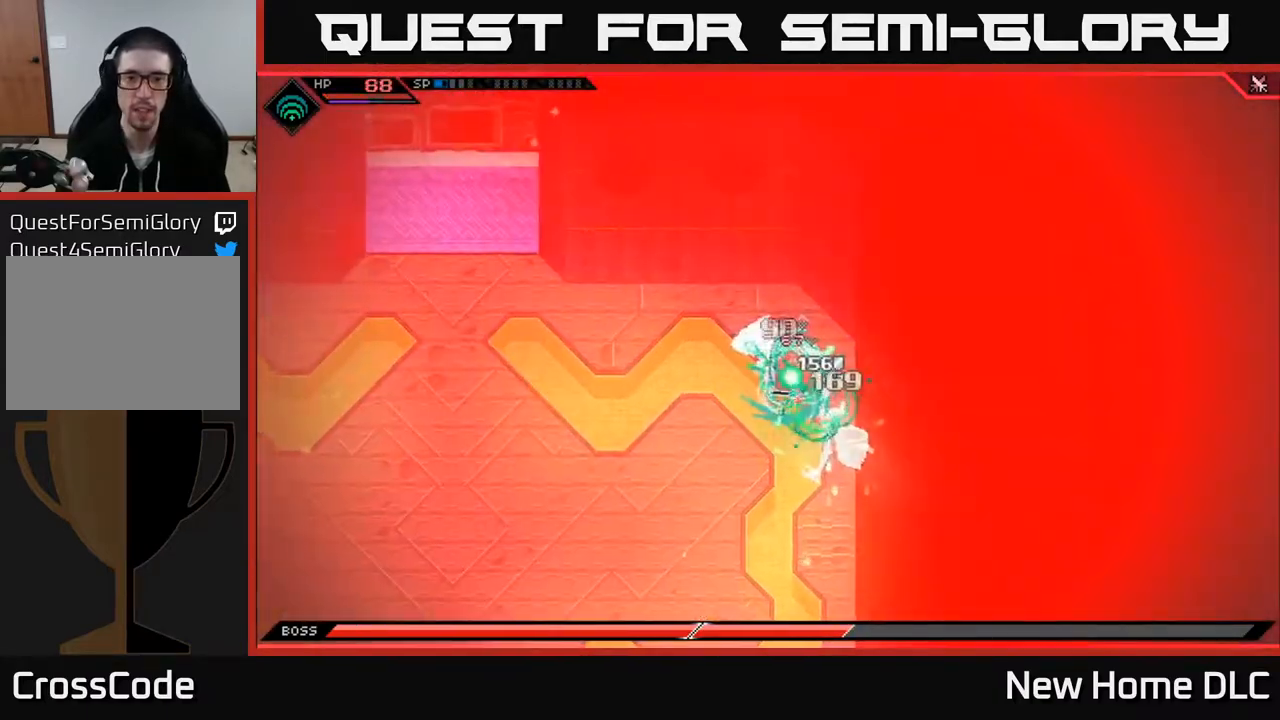
{"buttons": [], "left_stick": "center", "right_stick": "center", "events": [[33, "X", "up"], [50, "R2", "up"], [217, "left_stick", "center"]]}
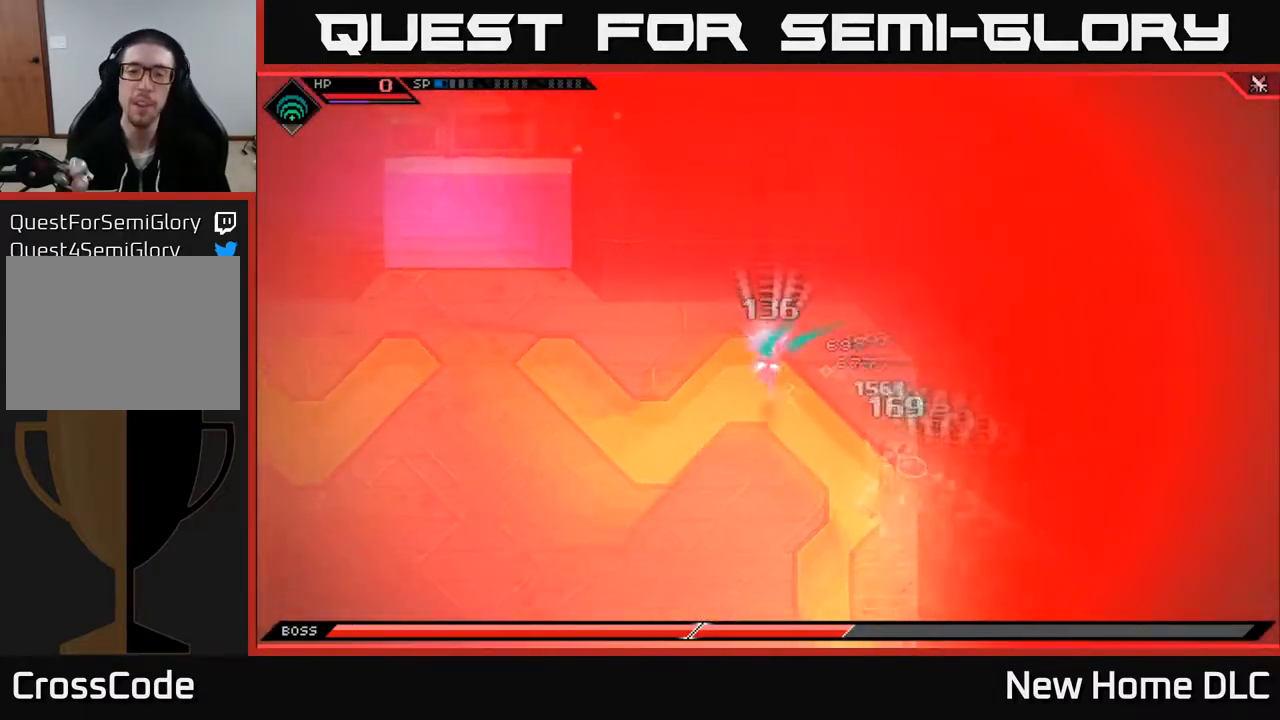
{"buttons": [], "left_stick": "center", "right_stick": "center", "events": []}
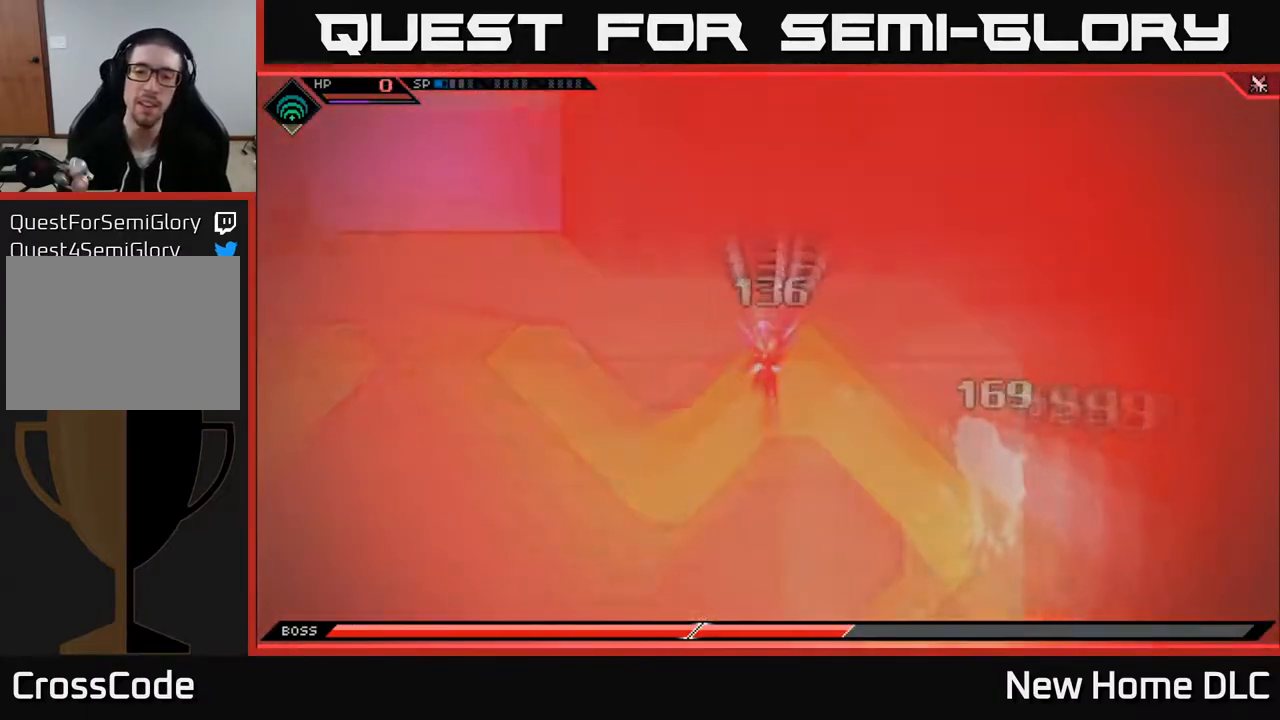
{"buttons": [], "left_stick": "center", "right_stick": "center", "events": []}
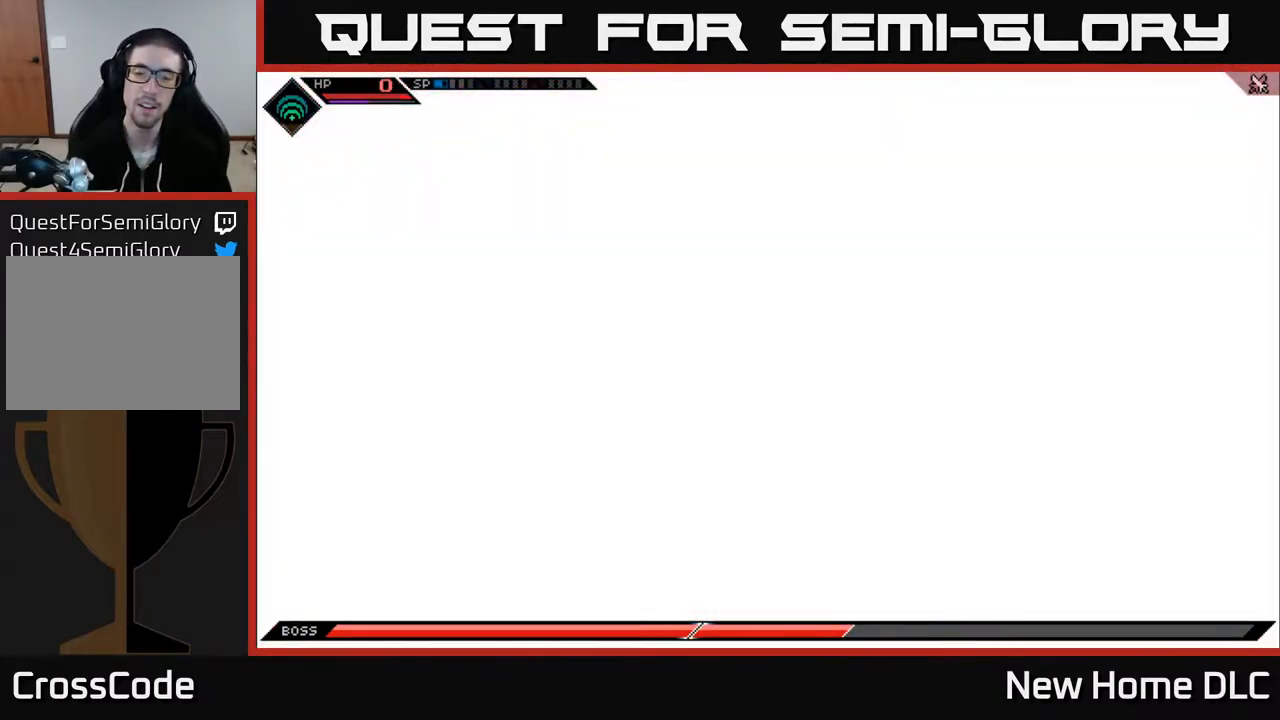
{"buttons": [], "left_stick": "center", "right_stick": "center", "events": []}
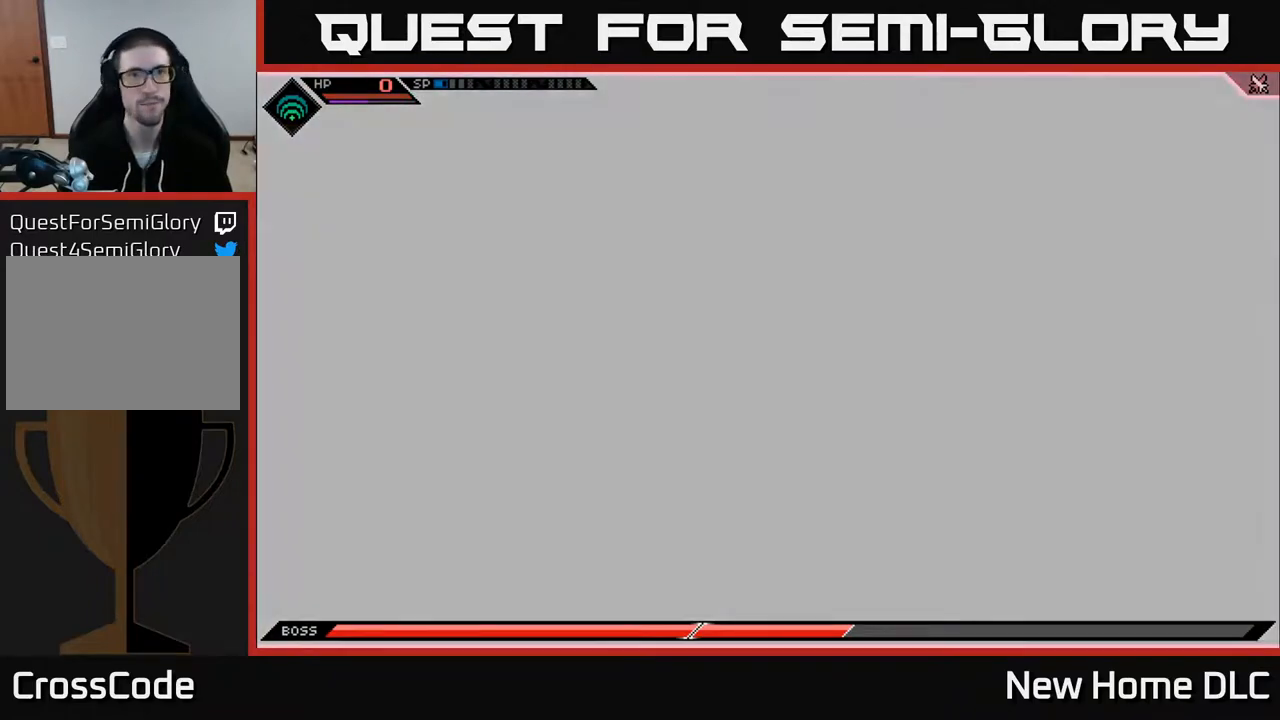
{"buttons": [], "left_stick": "center", "right_stick": "center", "events": []}
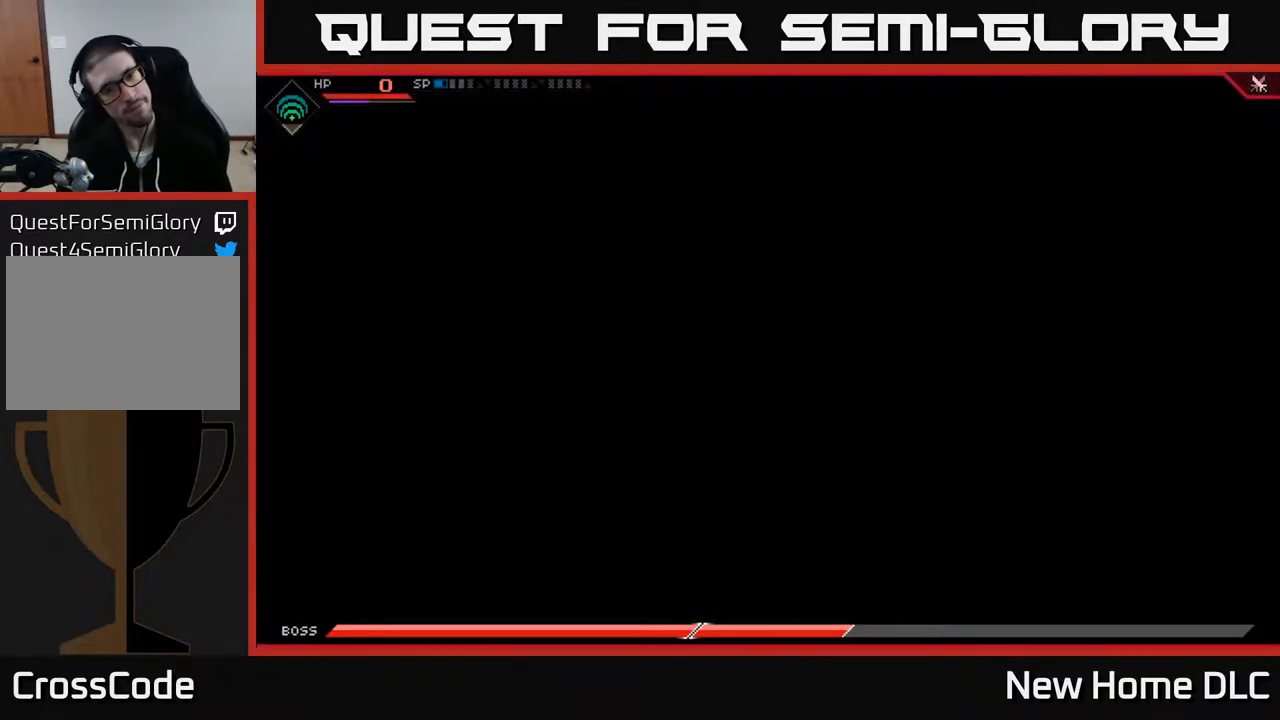
{"buttons": [], "left_stick": "center", "right_stick": "center", "events": []}
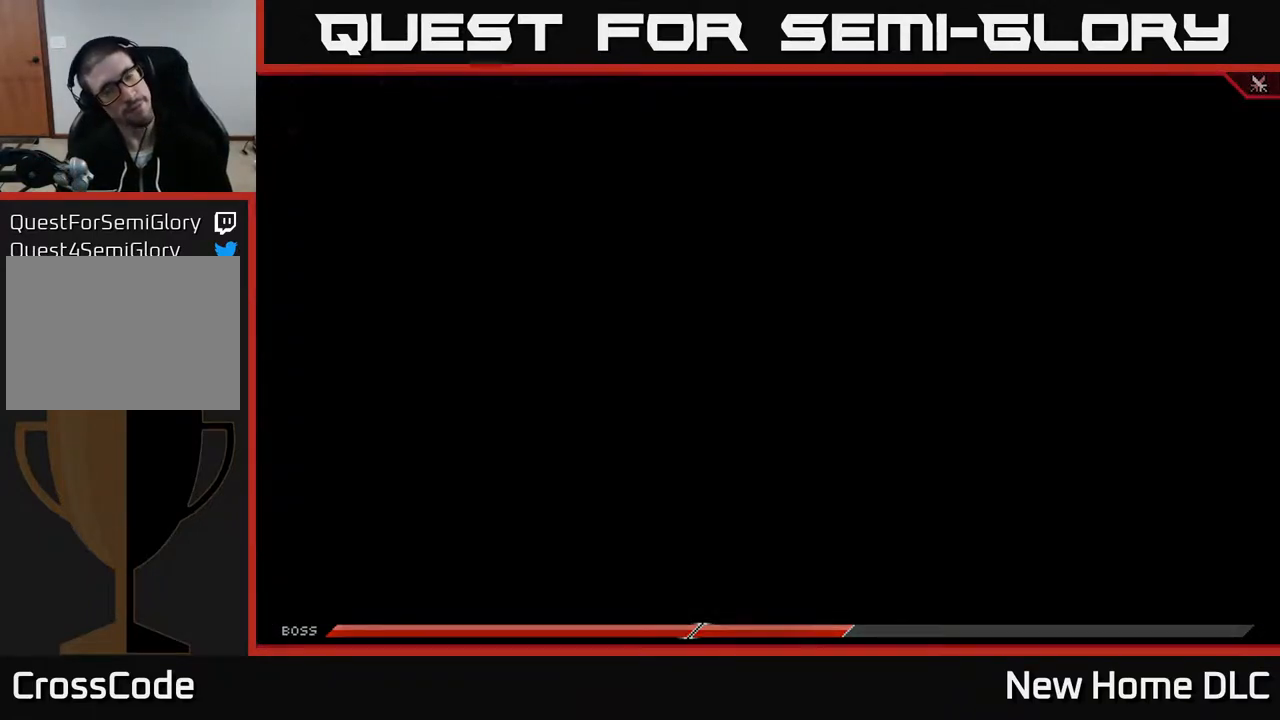
{"buttons": [], "left_stick": "center", "right_stick": "center", "events": []}
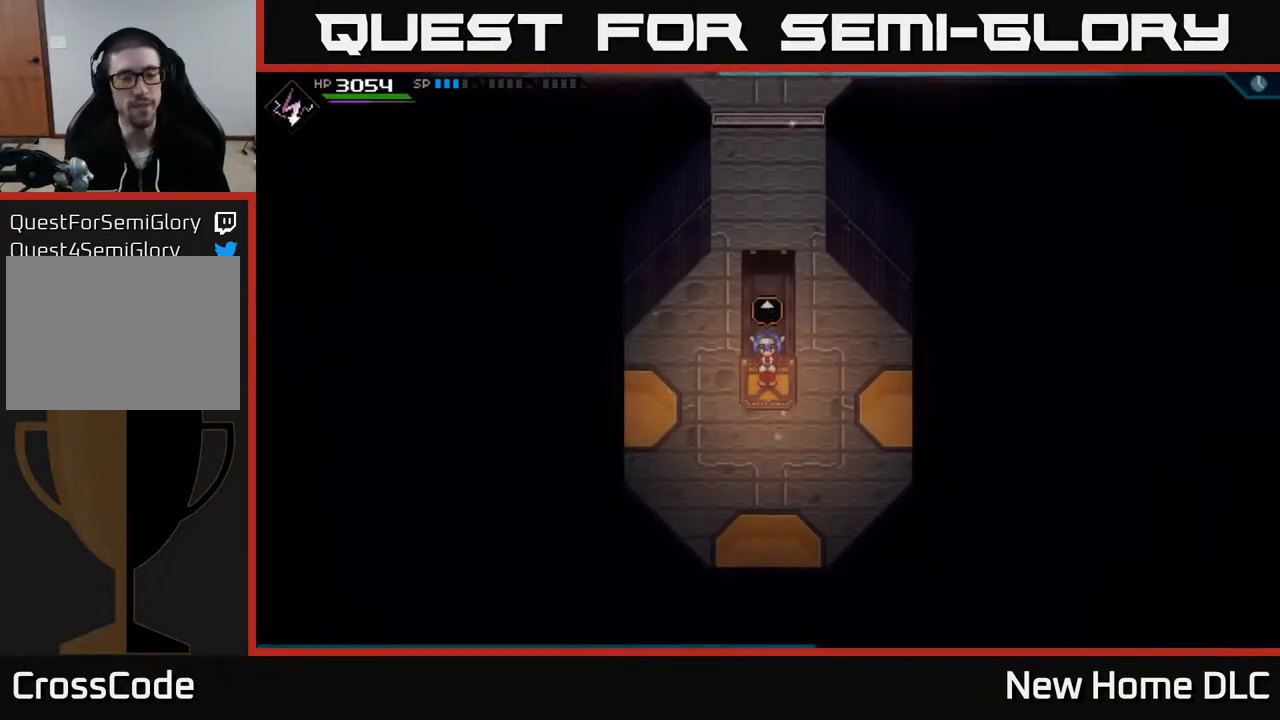
{"buttons": [], "left_stick": "up", "right_stick": "center", "events": [[150, "left_stick", "up-right"], [367, "left_stick", "up"]]}
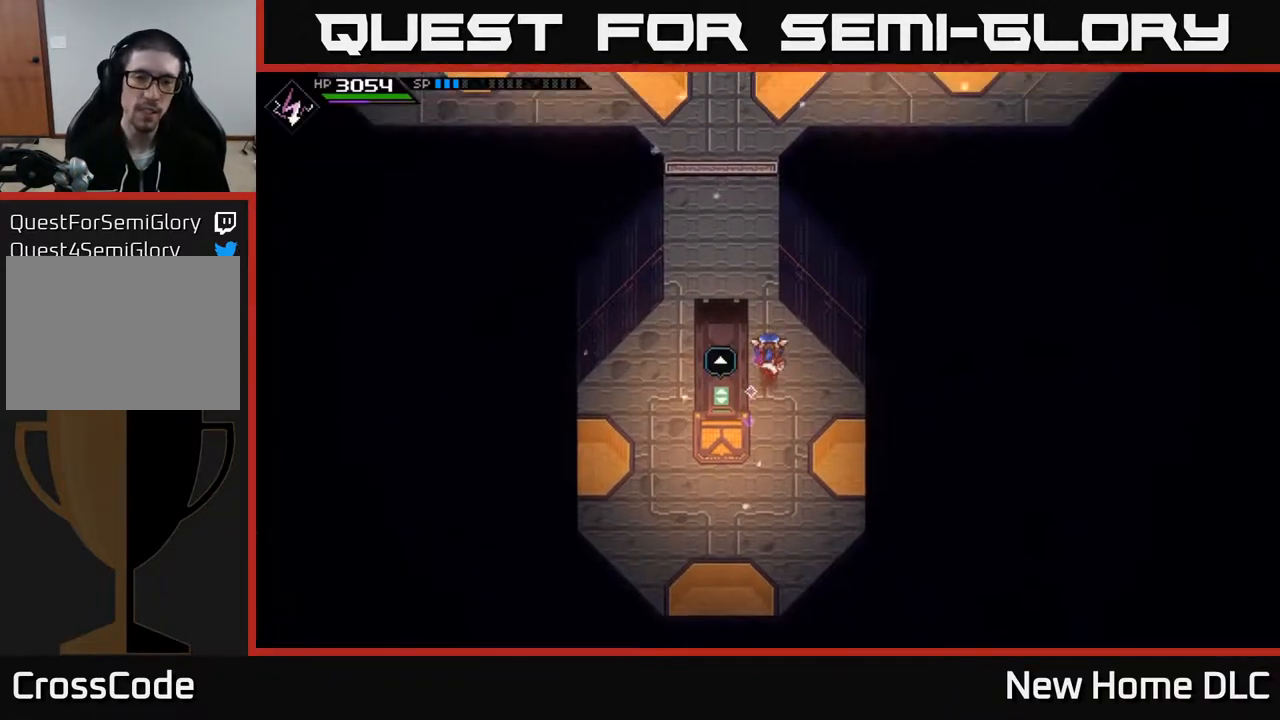
{"buttons": [], "left_stick": "up", "right_stick": "center", "events": []}
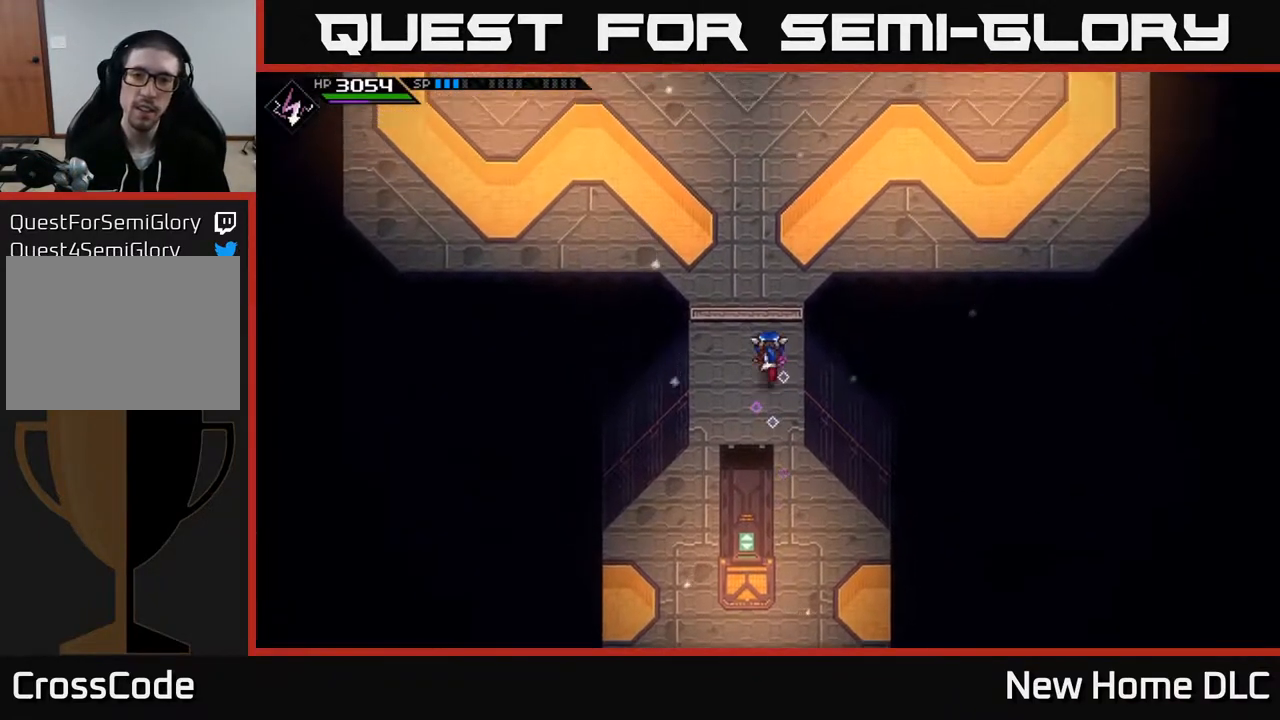
{"buttons": [], "left_stick": "up", "right_stick": "center", "events": []}
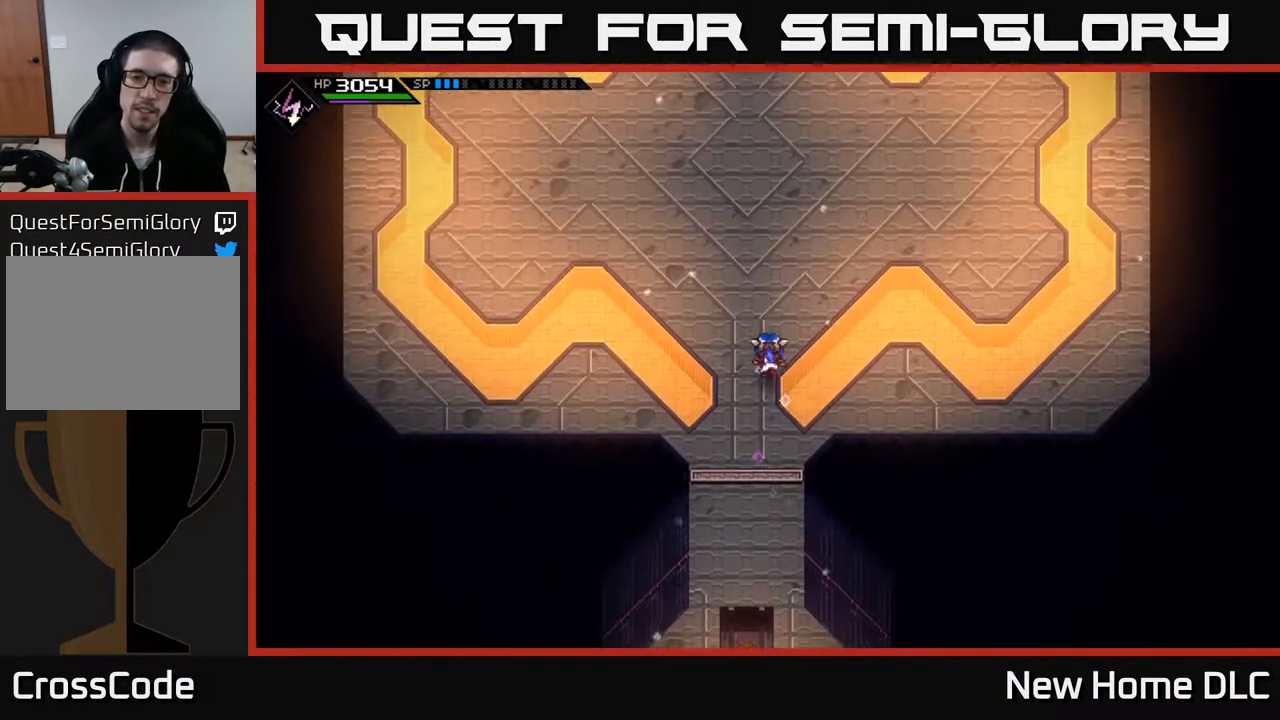
{"buttons": [], "left_stick": "up", "right_stick": "center", "events": []}
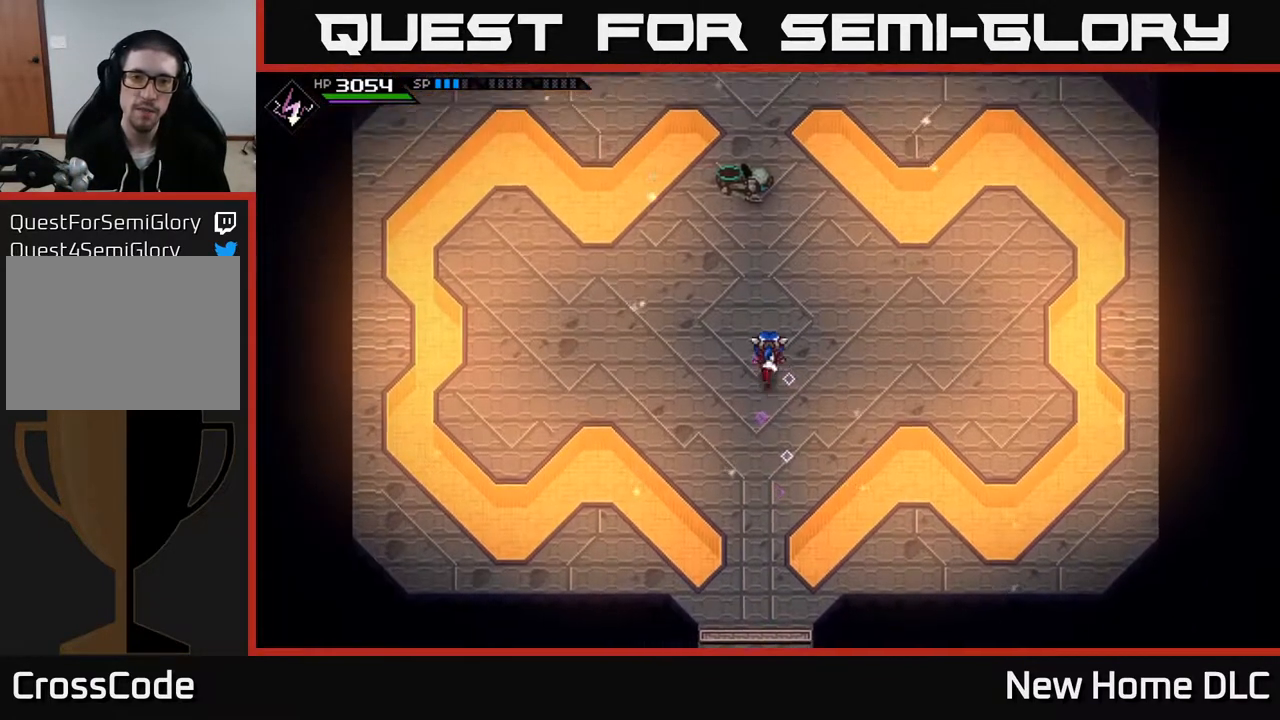
{"buttons": ["A"], "left_stick": "center", "right_stick": "center", "events": [[450, "A", "down"], [500, "left_stick", "center"]]}
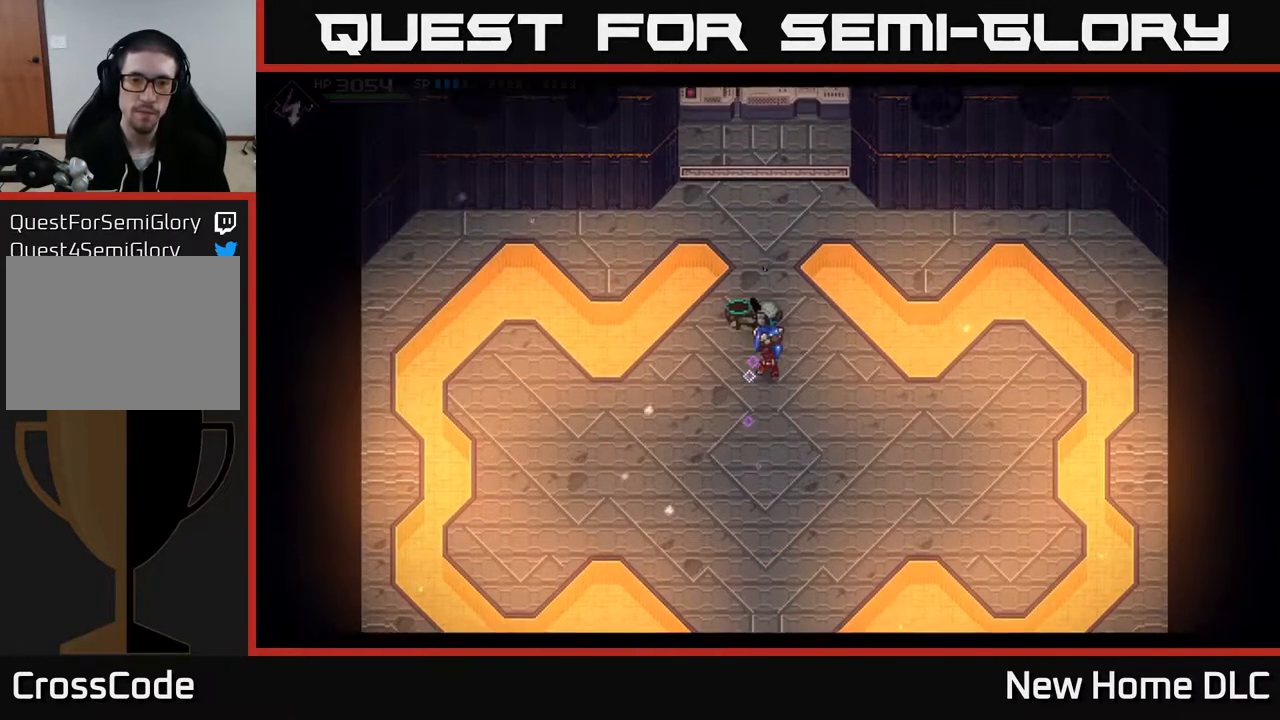
{"buttons": [], "left_stick": "center", "right_stick": "center", "events": [[33, "A", "up"], [117, "Y", "down"], [250, "Y", "up"], [333, "Y", "down"], [433, "Y", "up"]]}
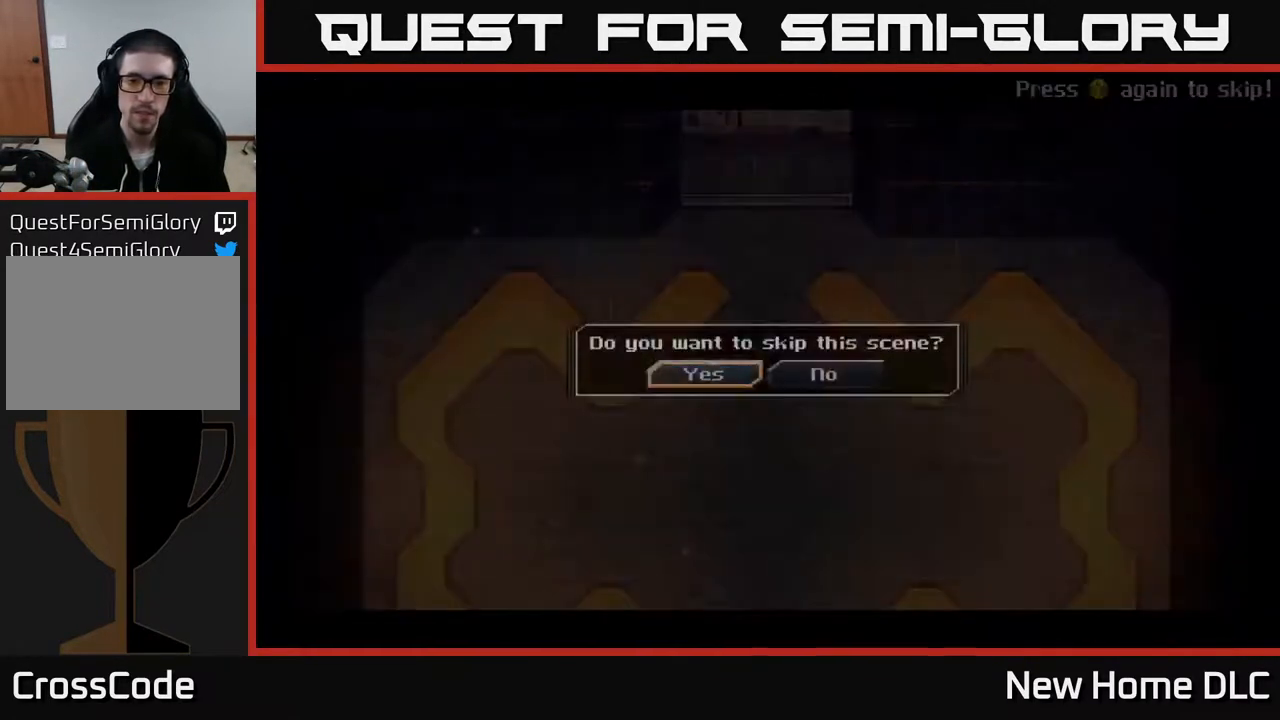
{"buttons": [], "left_stick": "center", "right_stick": "center", "events": [[50, "A", "down"], [117, "A", "up"]]}
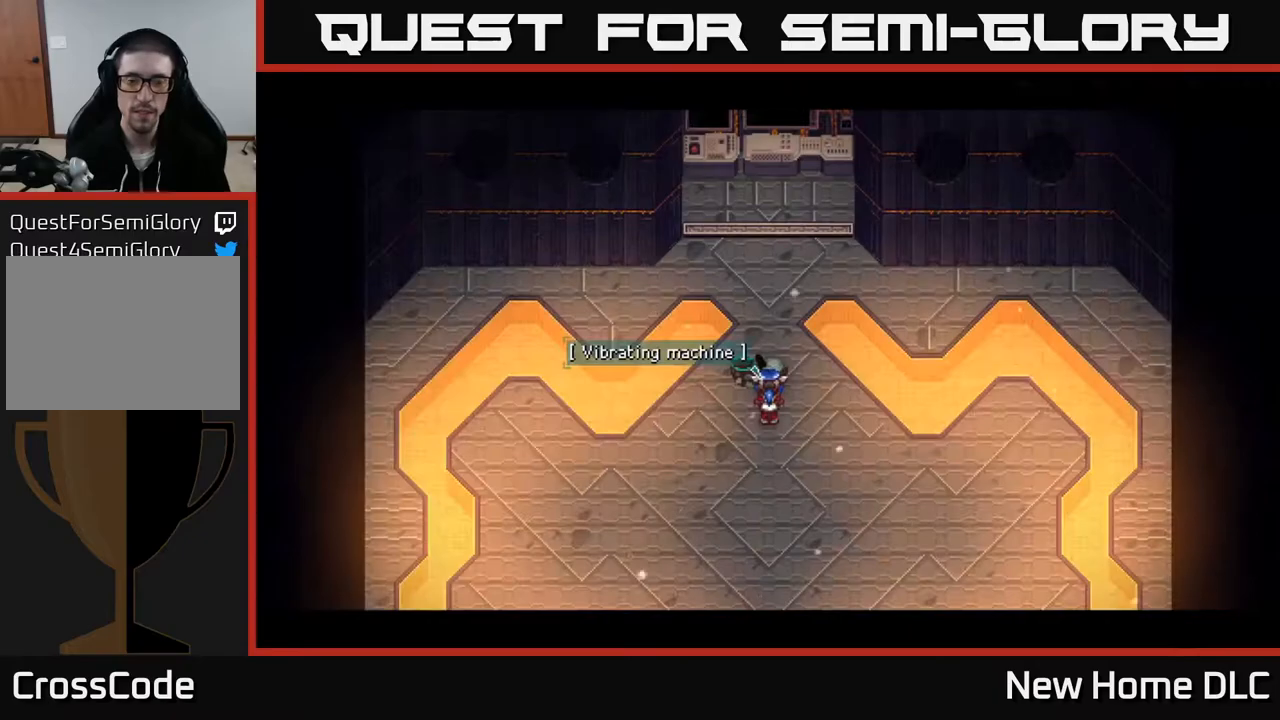
{"buttons": [], "left_stick": "down", "right_stick": "up-left", "events": [[150, "left_stick", "down-right"], [233, "right_stick", "up-left"], [367, "left_stick", "down"]]}
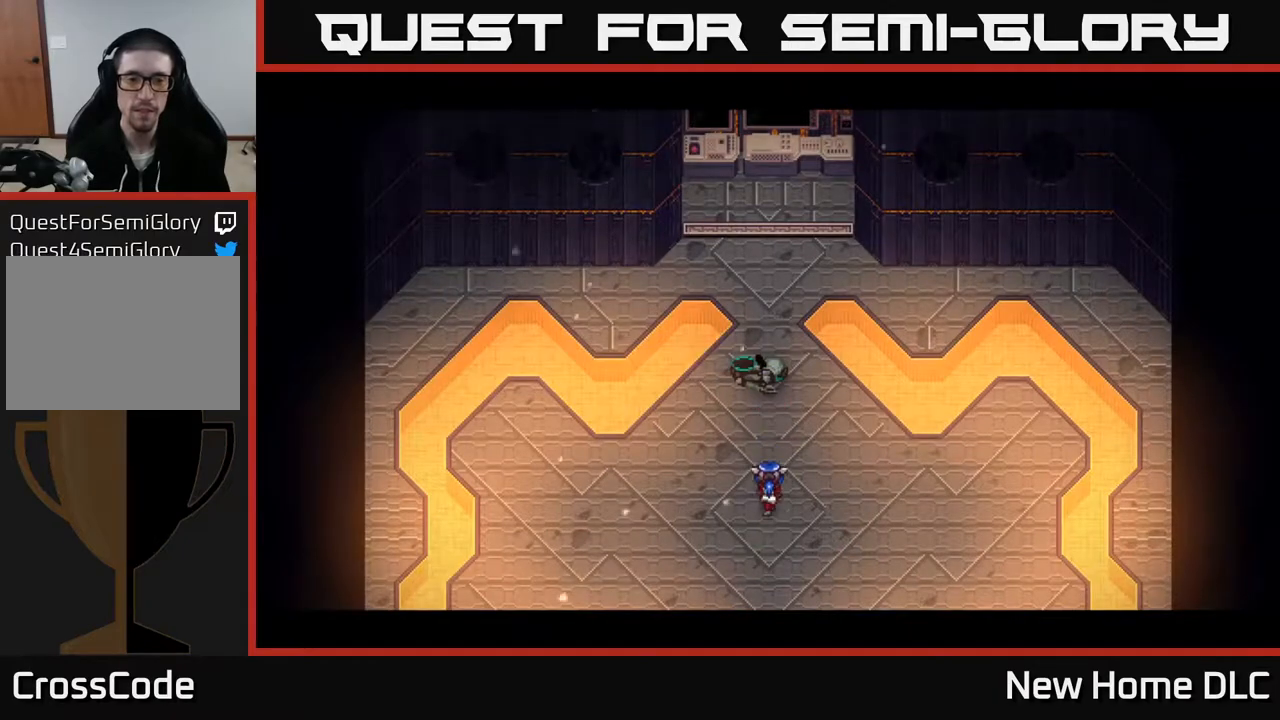
{"buttons": [], "left_stick": "down", "right_stick": "up", "events": [[217, "right_stick", "up"]]}
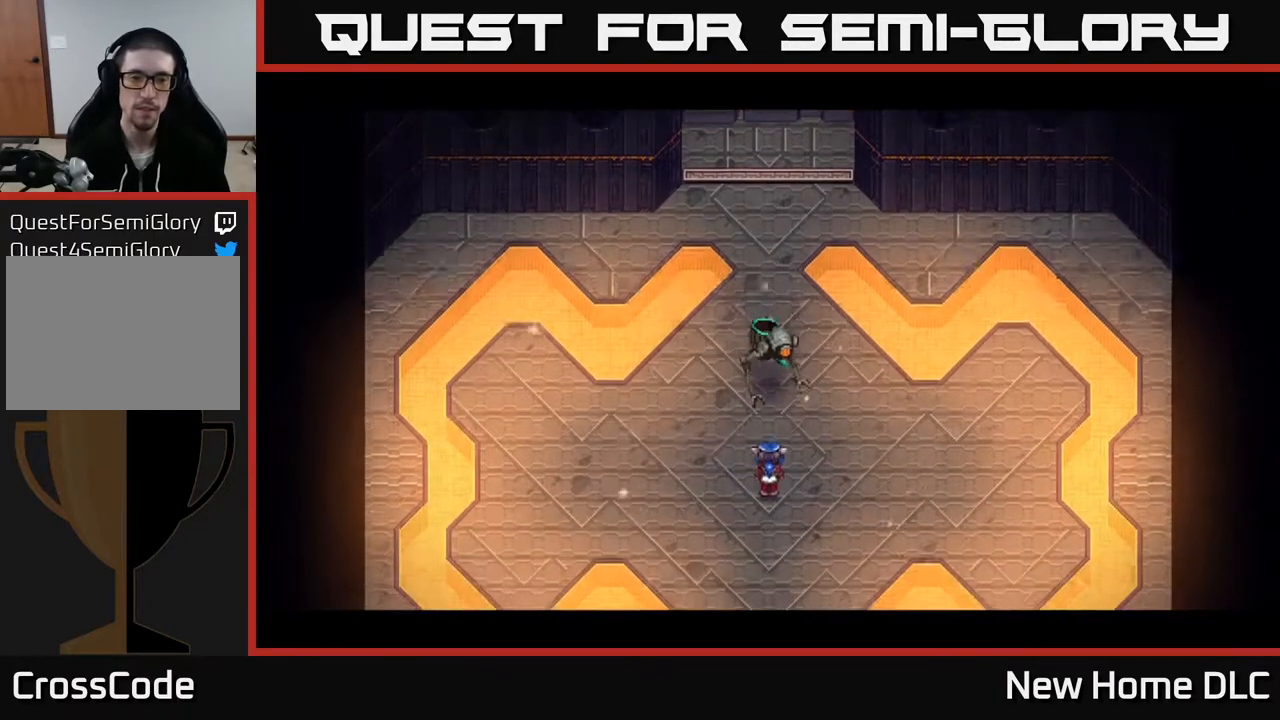
{"buttons": [], "left_stick": "center", "right_stick": "up", "events": [[100, "left_stick", "down-right"], [350, "left_stick", "center"]]}
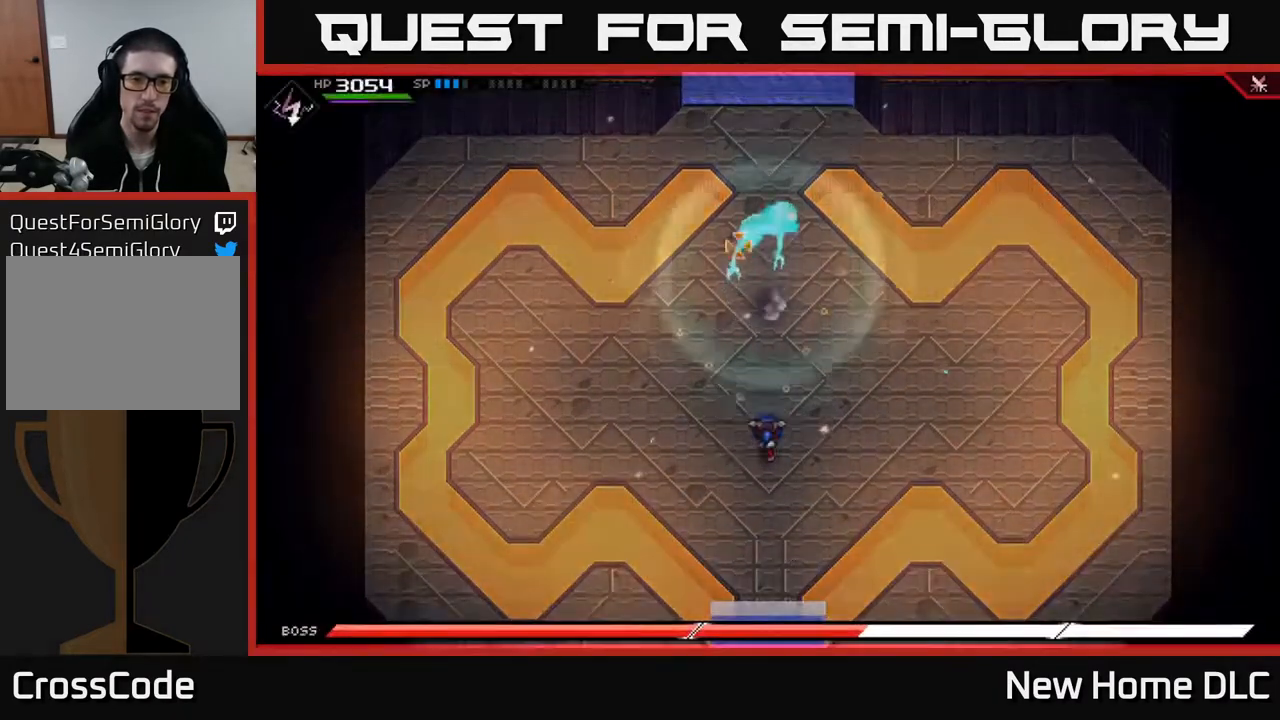
{"buttons": [], "left_stick": "down", "right_stick": "up", "events": [[300, "left_stick", "down"]]}
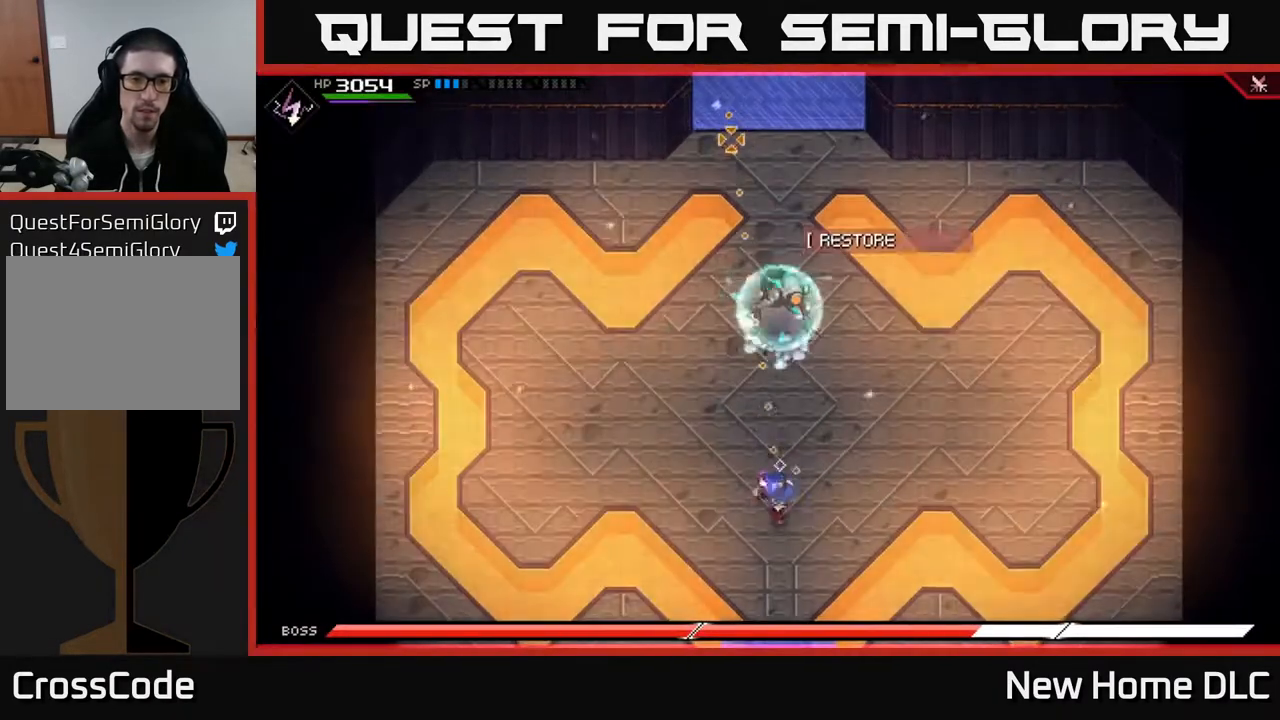
{"buttons": [], "left_stick": "down", "right_stick": "up", "events": [[33, "R1", "down"], [33, "left_stick", "center"], [133, "R1", "up"], [483, "left_stick", "down"]]}
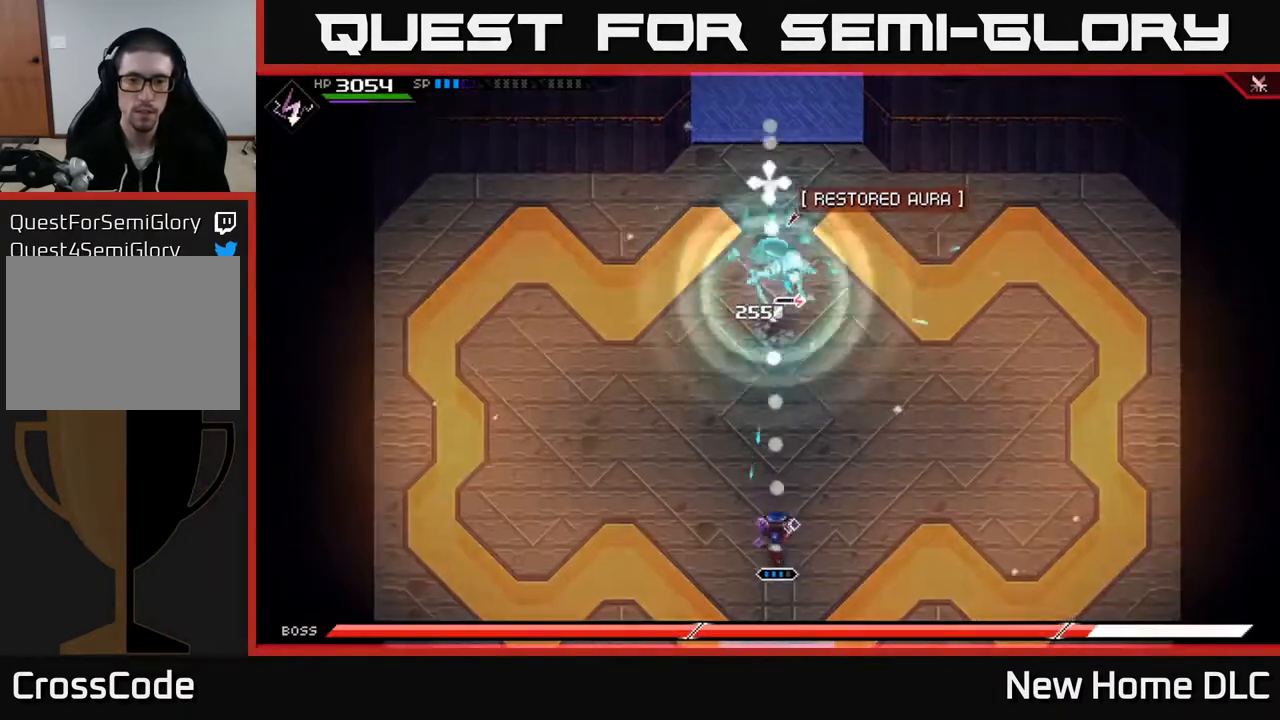
{"buttons": [], "left_stick": "center", "right_stick": "up", "events": [[117, "R1", "down"], [117, "left_stick", "center"], [217, "R1", "up"], [383, "R2", "down"], [467, "R2", "up"]]}
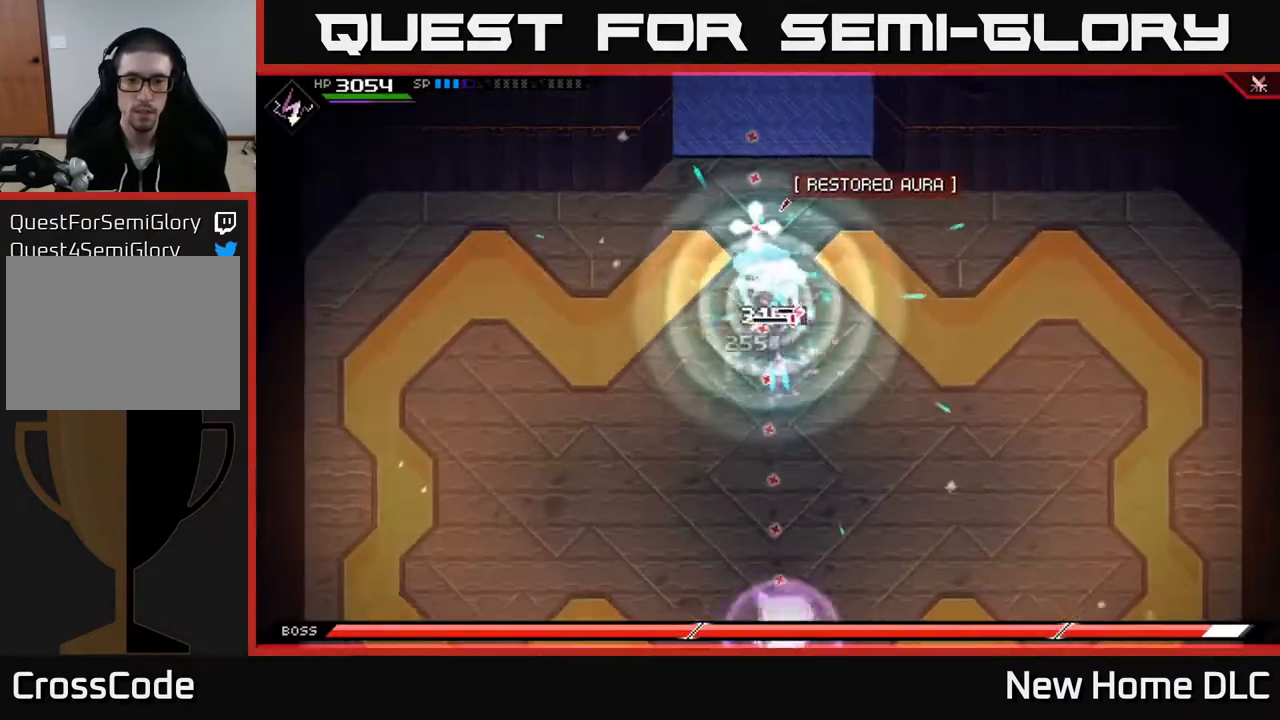
{"buttons": [], "left_stick": "center", "right_stick": "up", "events": []}
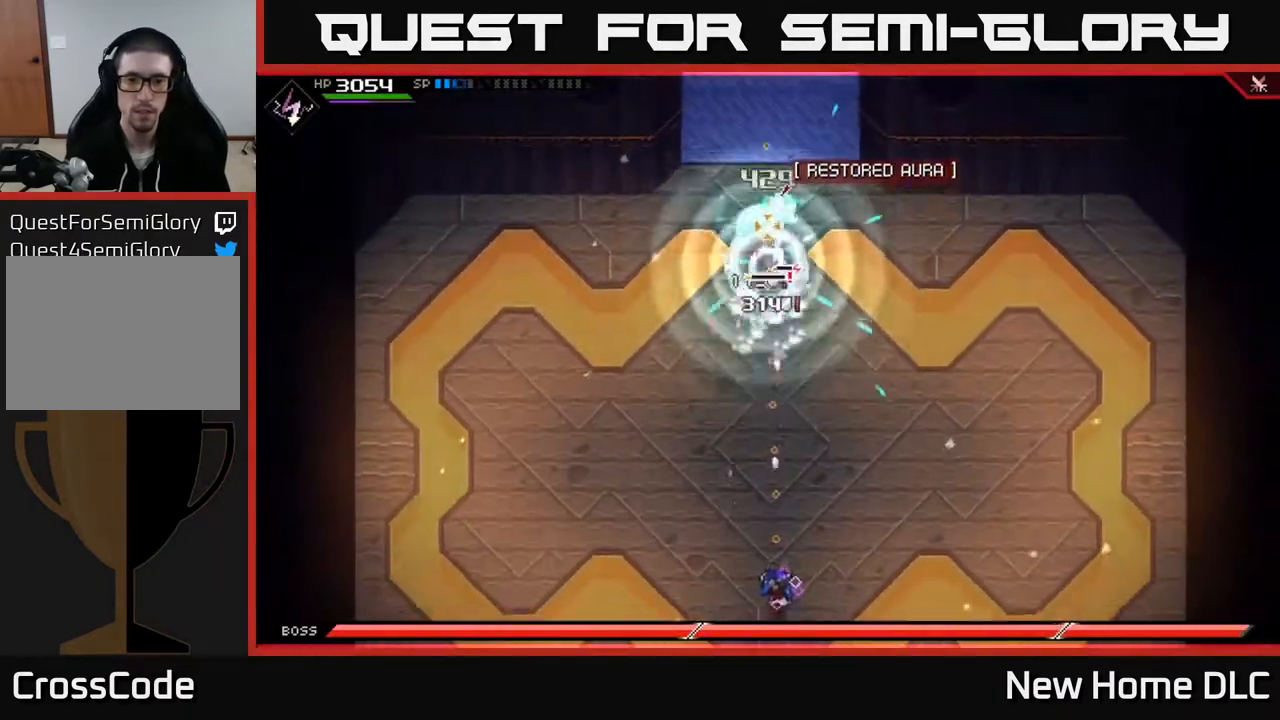
{"buttons": [], "left_stick": "center", "right_stick": "up", "events": [[83, "left_stick", "down"], [200, "R1", "down"], [283, "left_stick", "center"], [317, "R1", "up"]]}
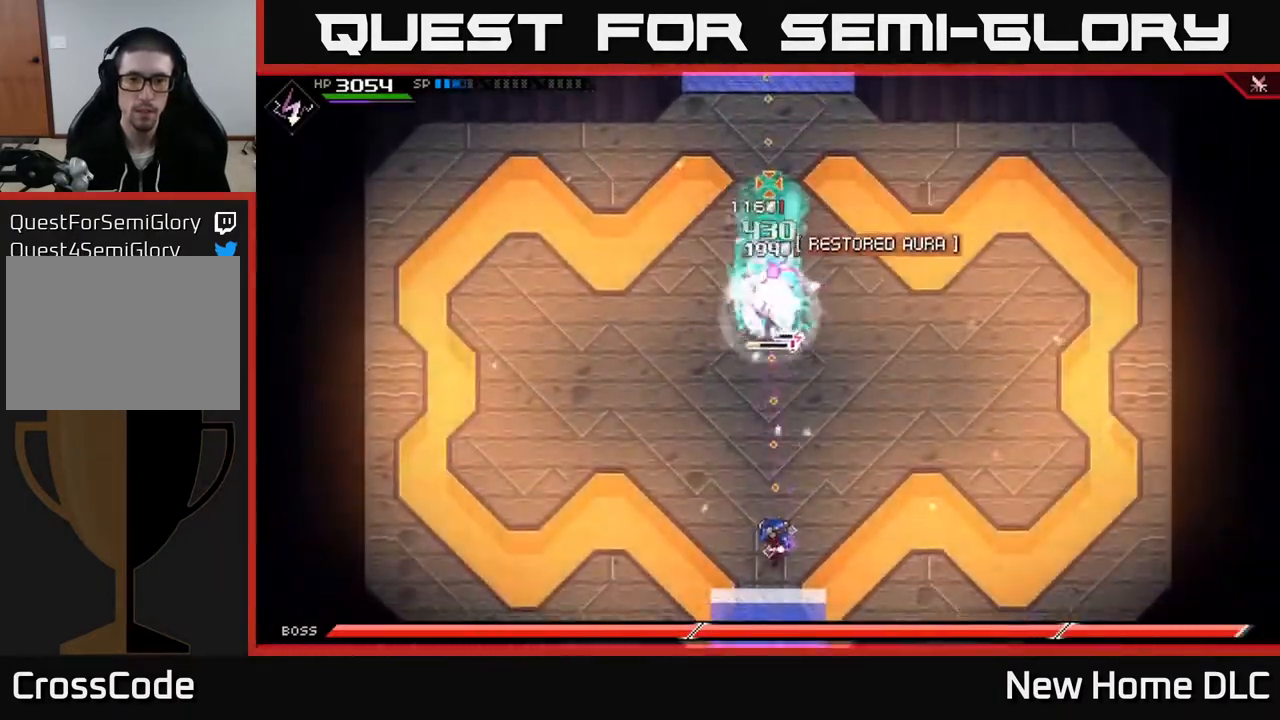
{"buttons": [], "left_stick": "up-left", "right_stick": "center", "events": [[167, "left_stick", "left"], [200, "R1", "down"], [267, "R1", "up"], [317, "L1", "down"], [367, "left_stick", "up-left"], [433, "right_stick", "center"], [450, "L1", "up"]]}